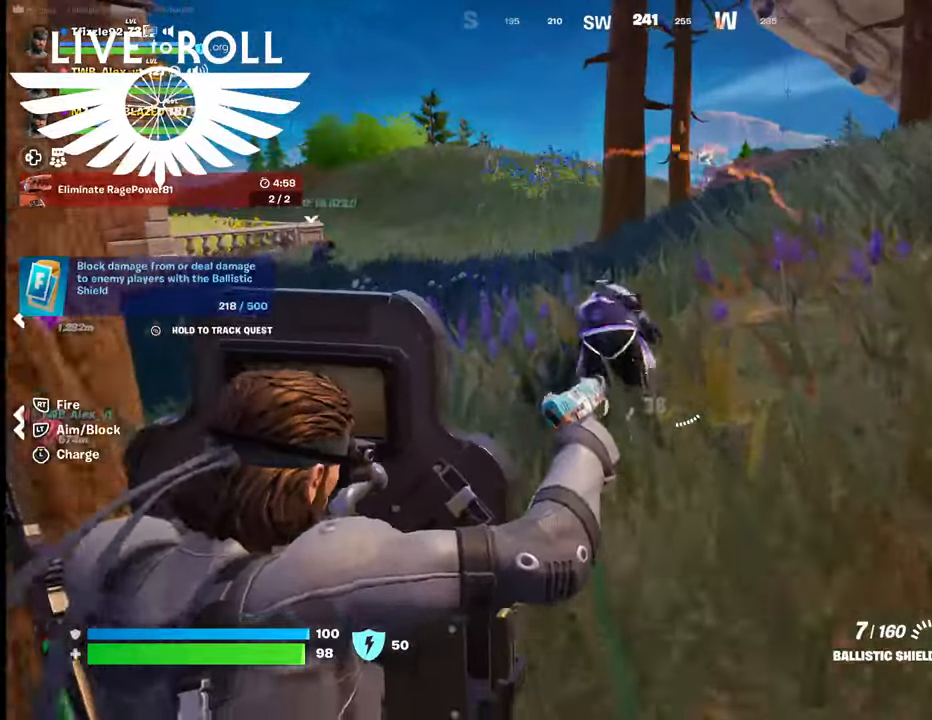
Gameplay with a controller (Xbox layout); each line is a JSON object with the inputs held at the frame after it. "events" lists button and stick changes between this image and that frame as [ms after this image, input, new state], when the widget could be followed in between.
{"buttons": ["L2"], "left_stick": "up", "right_stick": "center", "events": []}
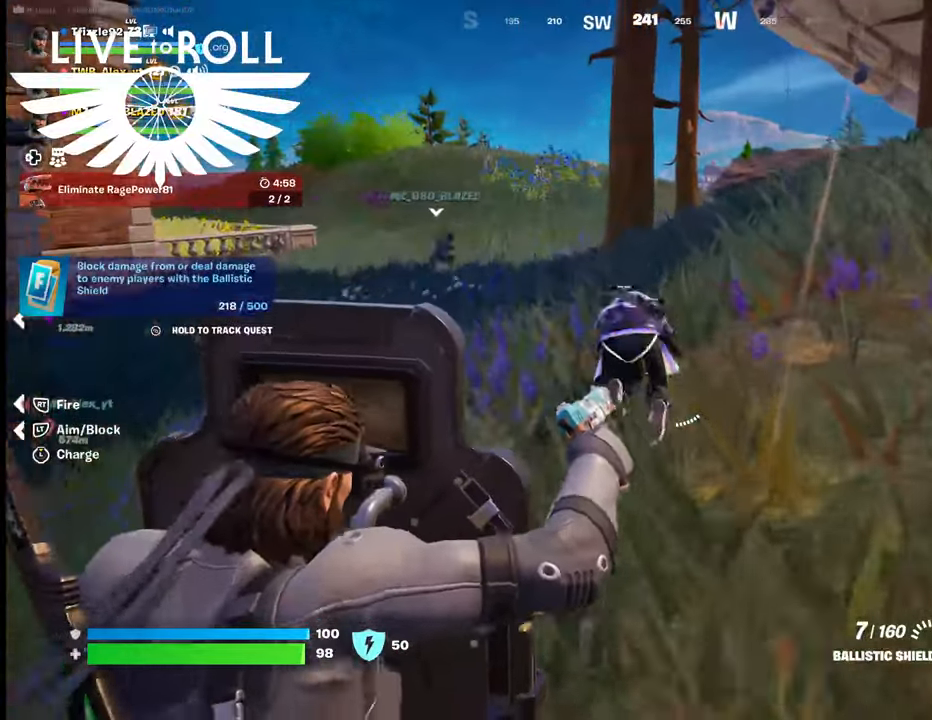
{"buttons": ["L2", "R2"], "left_stick": "up", "right_stick": "center", "events": [[67, "R2", "down"]]}
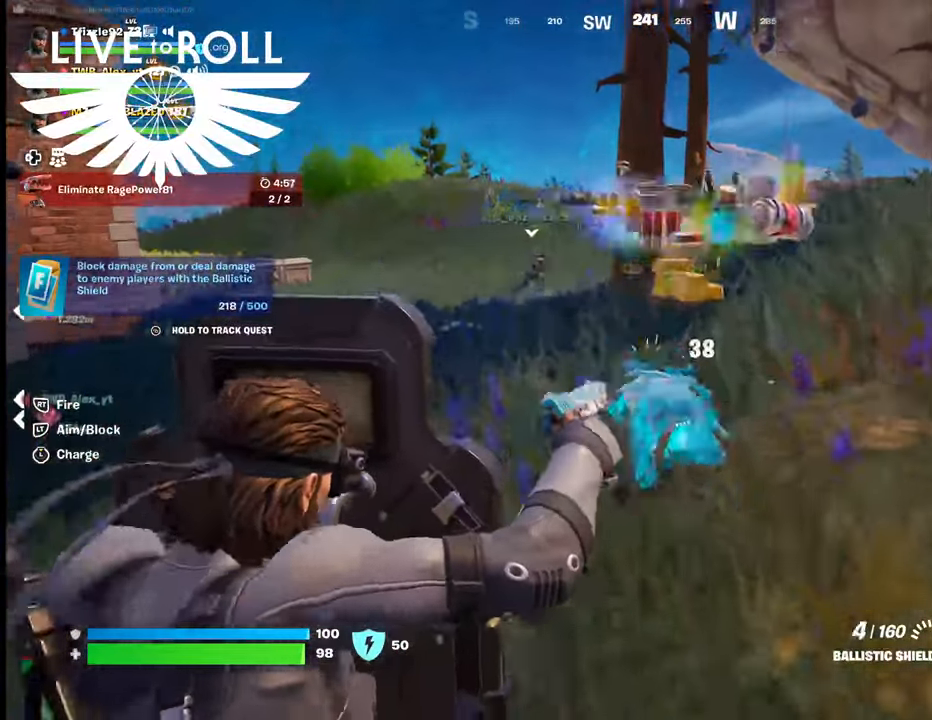
{"buttons": ["L2"], "left_stick": "up", "right_stick": "center", "events": [[400, "R2", "up"]]}
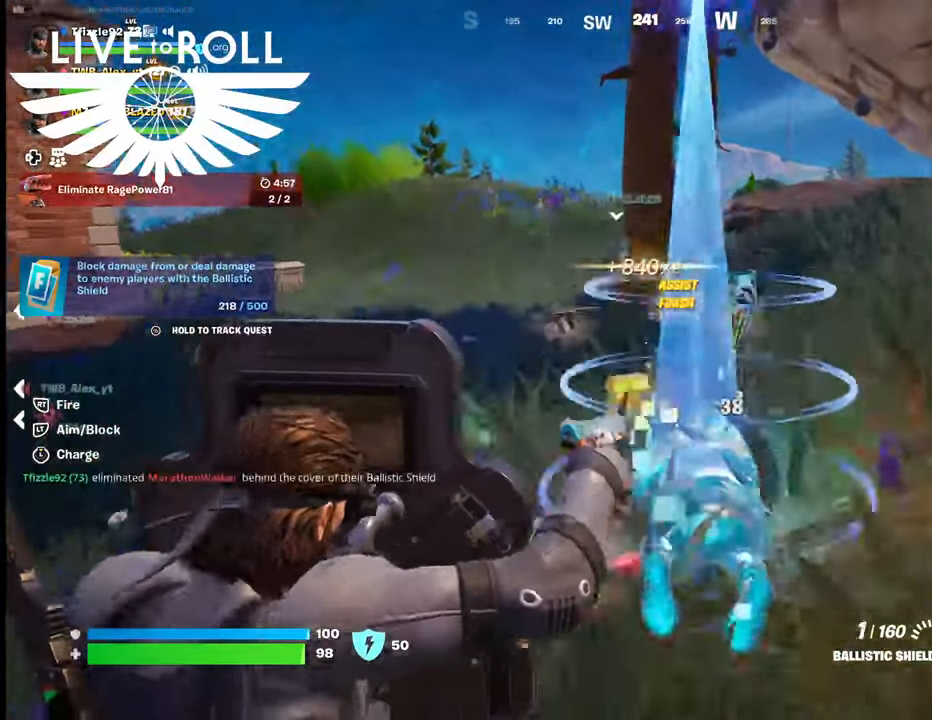
{"buttons": [], "left_stick": "up", "right_stick": "center", "events": [[234, "L2", "up"]]}
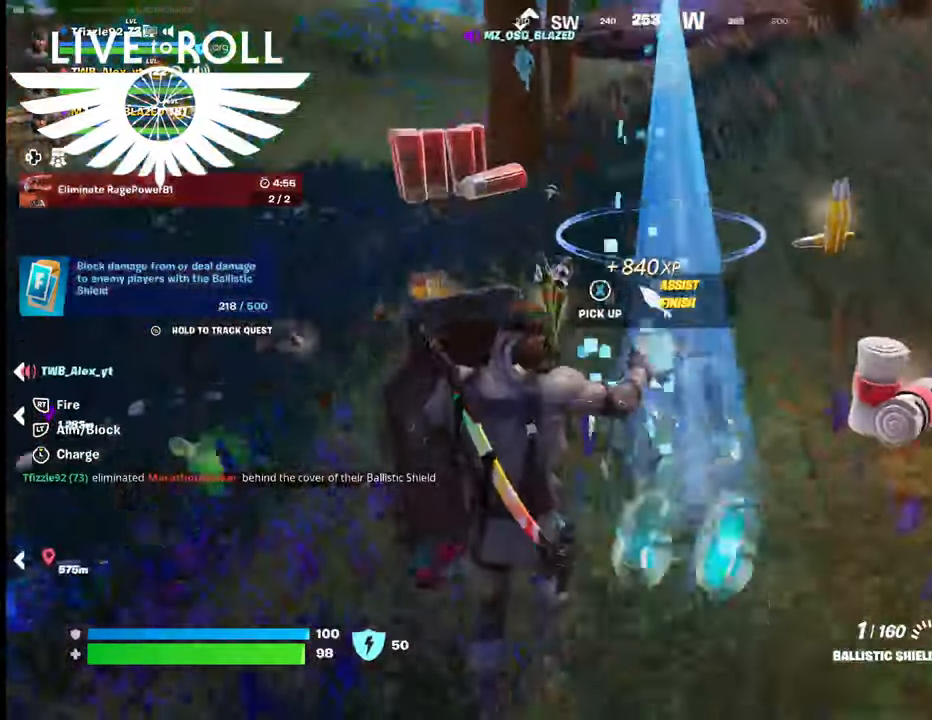
{"buttons": [], "left_stick": "up-left", "right_stick": "up-right", "events": [[34, "right_stick", "up-left"], [200, "right_stick", "up"], [267, "left_stick", "up-left"], [367, "right_stick", "up-right"]]}
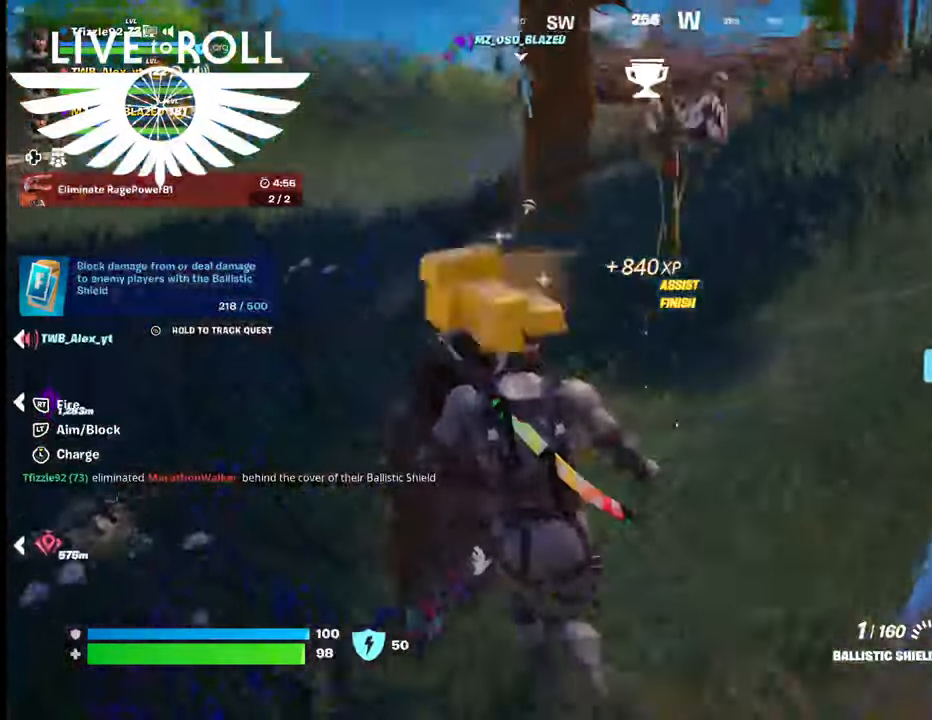
{"buttons": [], "left_stick": "up-left", "right_stick": "up", "events": [[500, "right_stick", "up"]]}
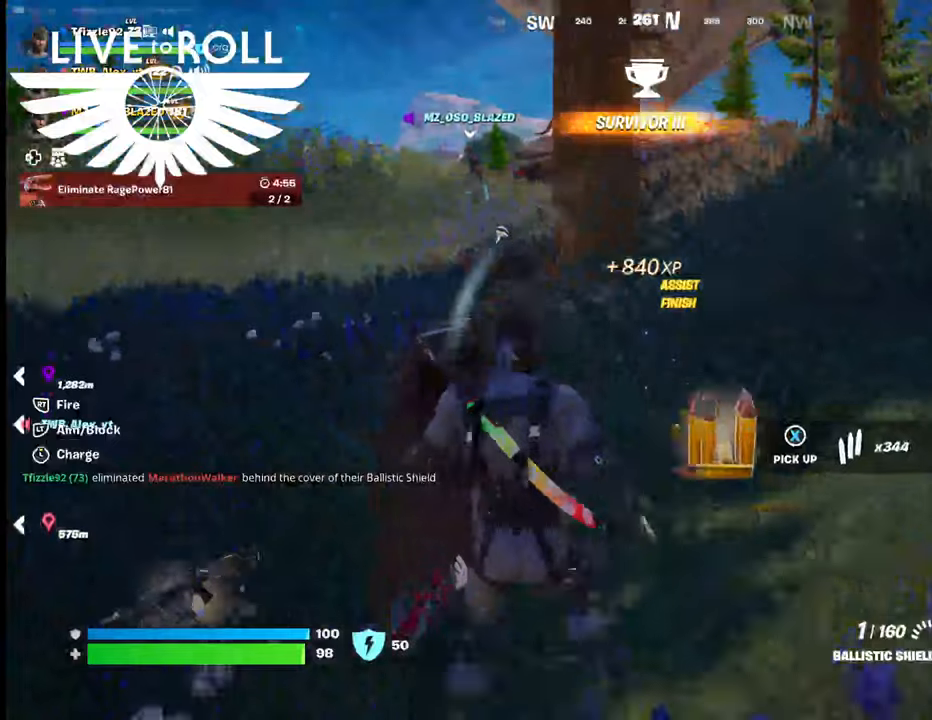
{"buttons": [], "left_stick": "up", "right_stick": "center", "events": [[34, "left_stick", "up"], [200, "right_stick", "center"]]}
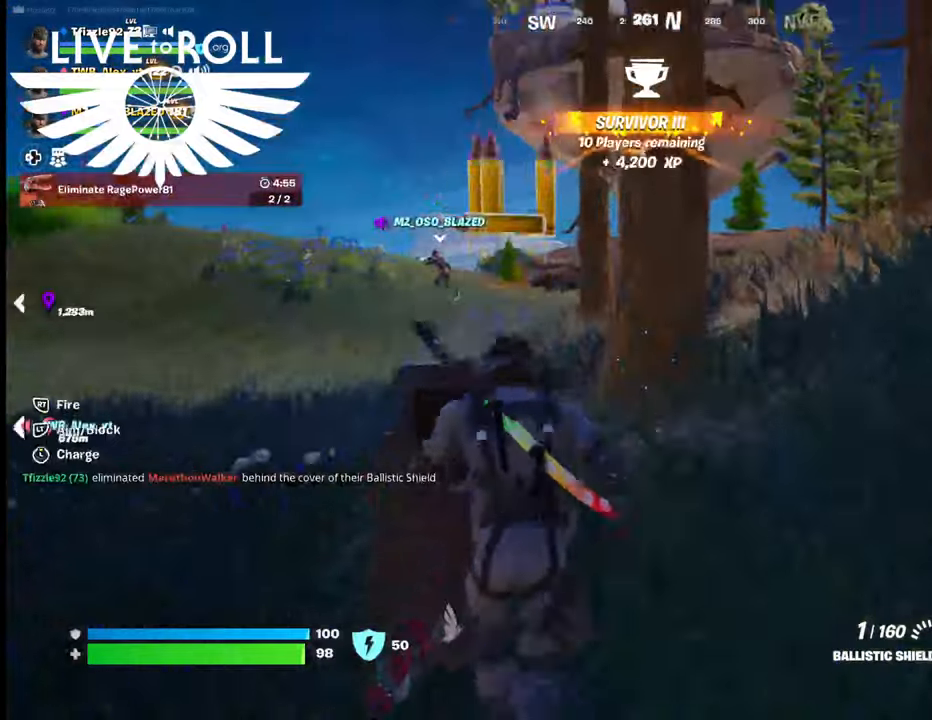
{"buttons": [], "left_stick": "up", "right_stick": "center", "events": [[167, "right_stick", "up"], [367, "right_stick", "center"]]}
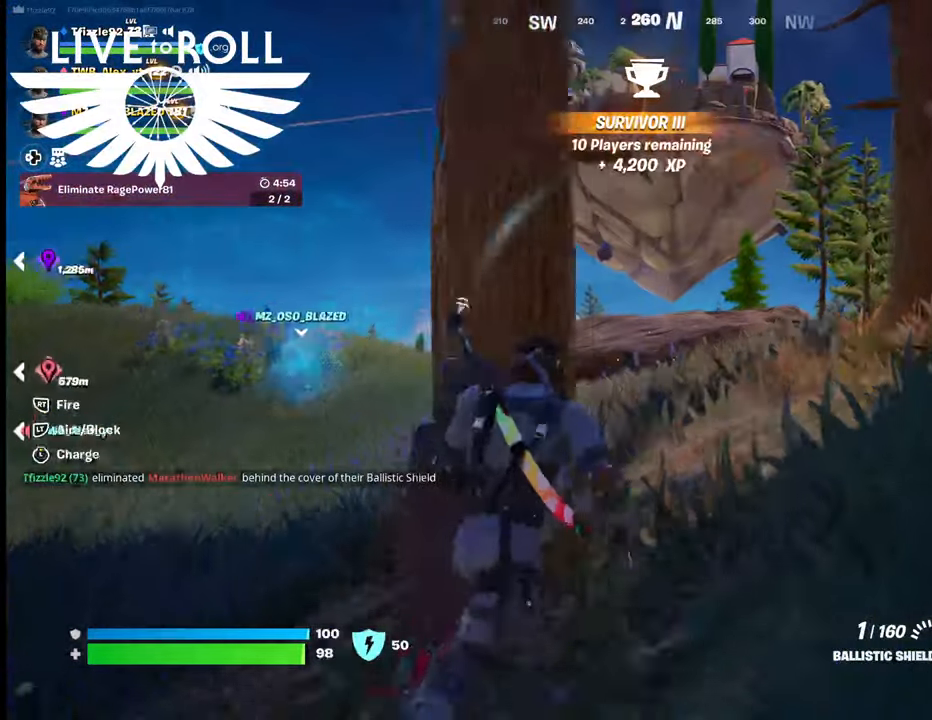
{"buttons": [], "left_stick": "center", "right_stick": "center", "events": [[34, "left_stick", "center"]]}
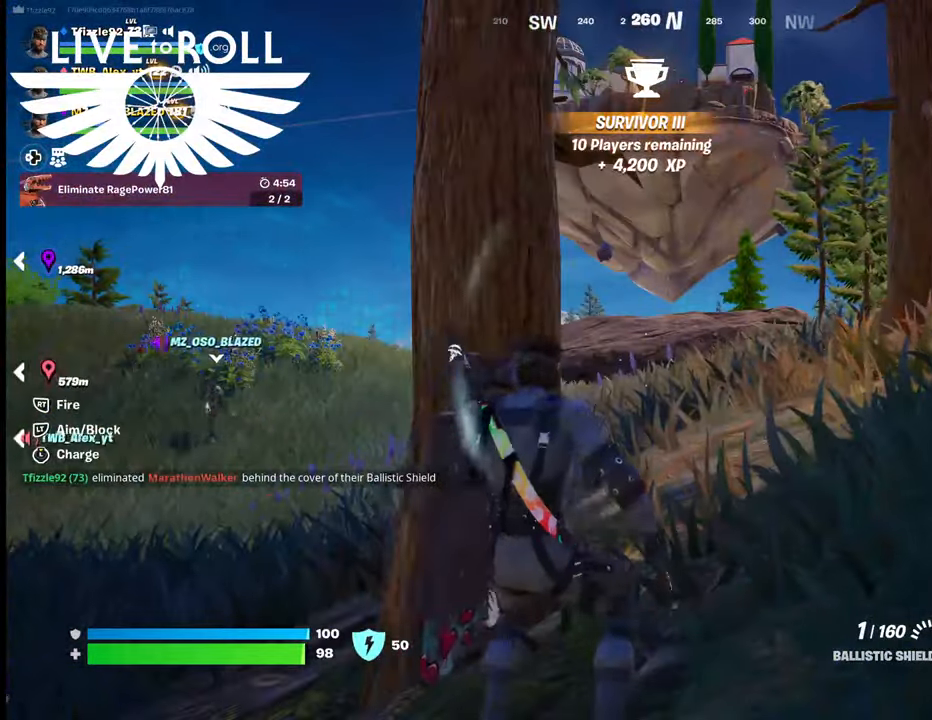
{"buttons": [], "left_stick": "down-left", "right_stick": "center", "events": [[467, "left_stick", "down-left"]]}
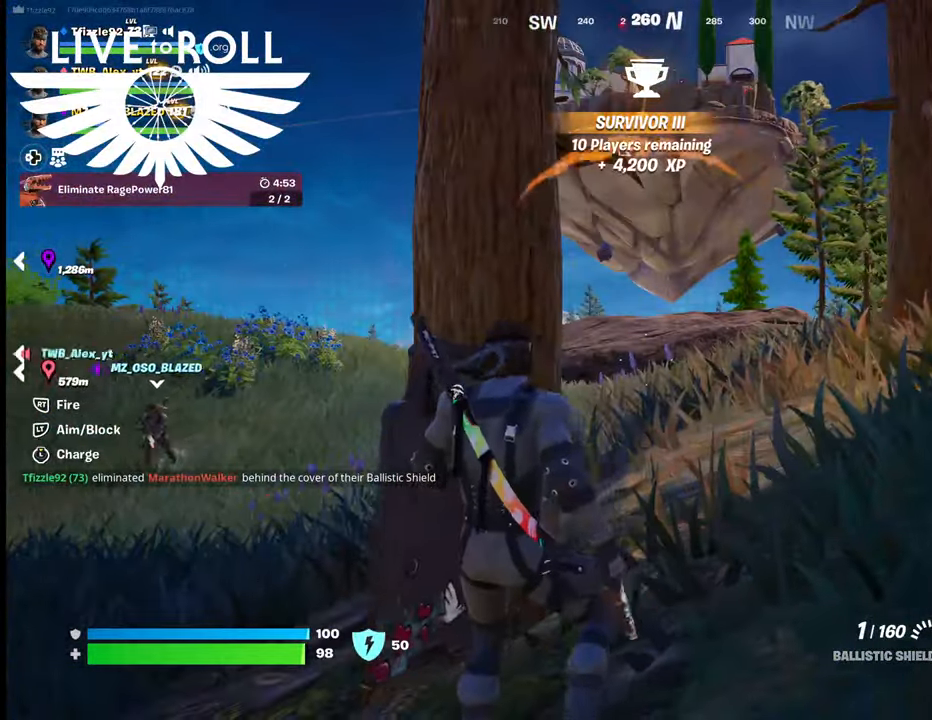
{"buttons": [], "left_stick": "down-left", "right_stick": "center", "events": []}
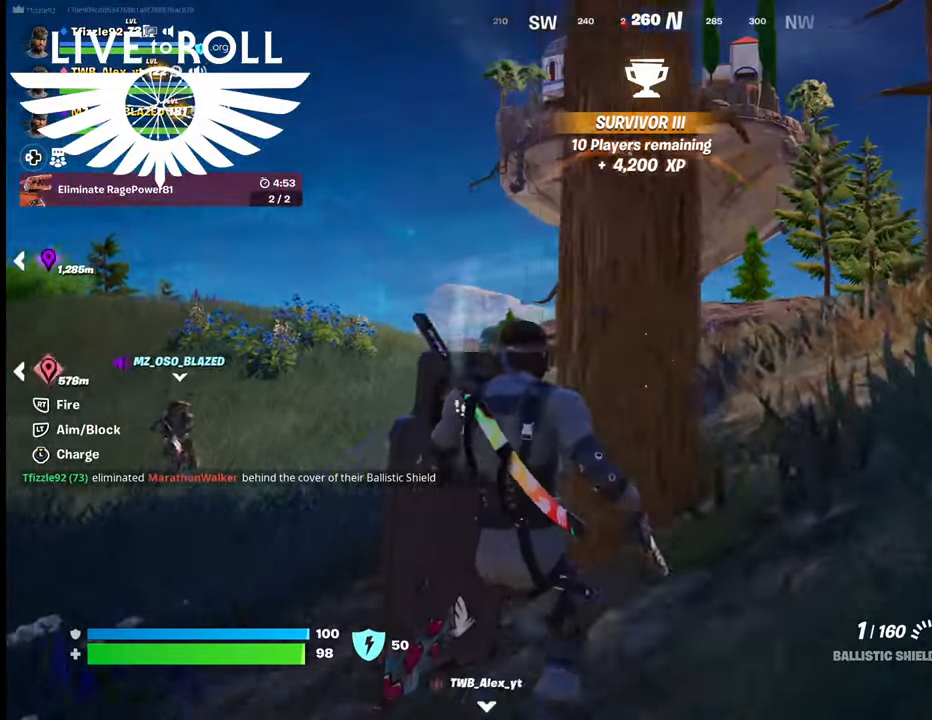
{"buttons": [], "left_stick": "right", "right_stick": "center", "events": [[134, "left_stick", "center"], [500, "left_stick", "right"]]}
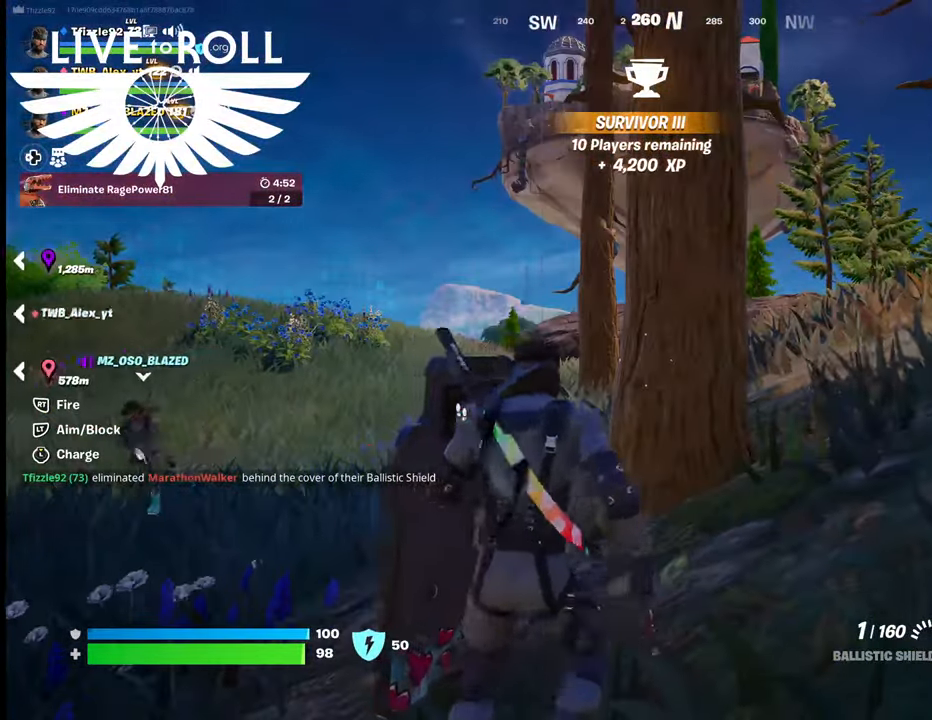
{"buttons": [], "left_stick": "right", "right_stick": "left", "events": [[200, "right_stick", "up-left"], [400, "right_stick", "left"]]}
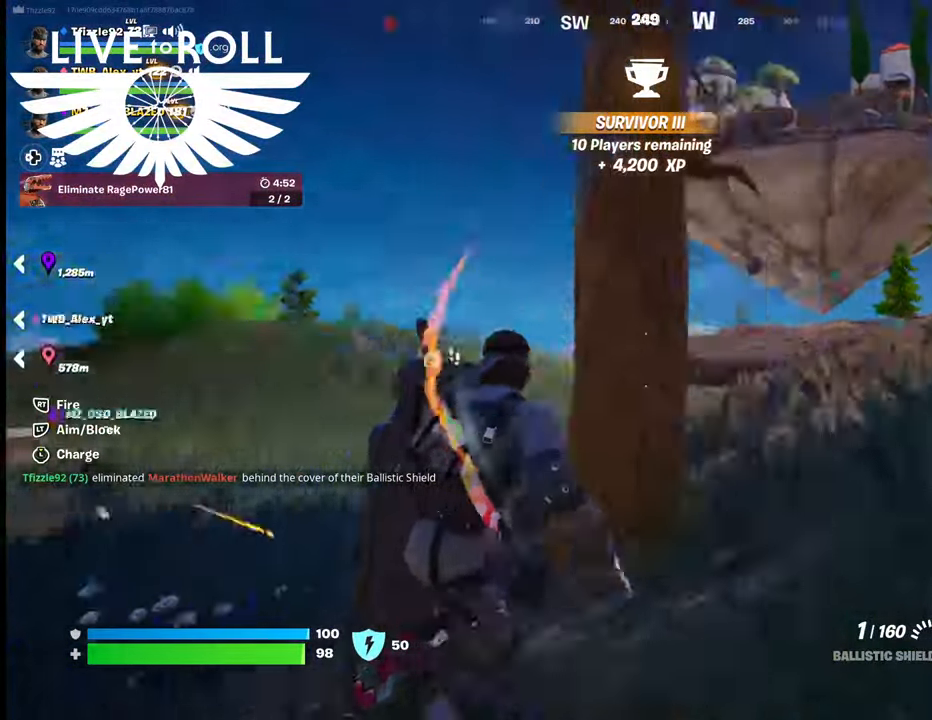
{"buttons": [], "left_stick": "right", "right_stick": "left"}
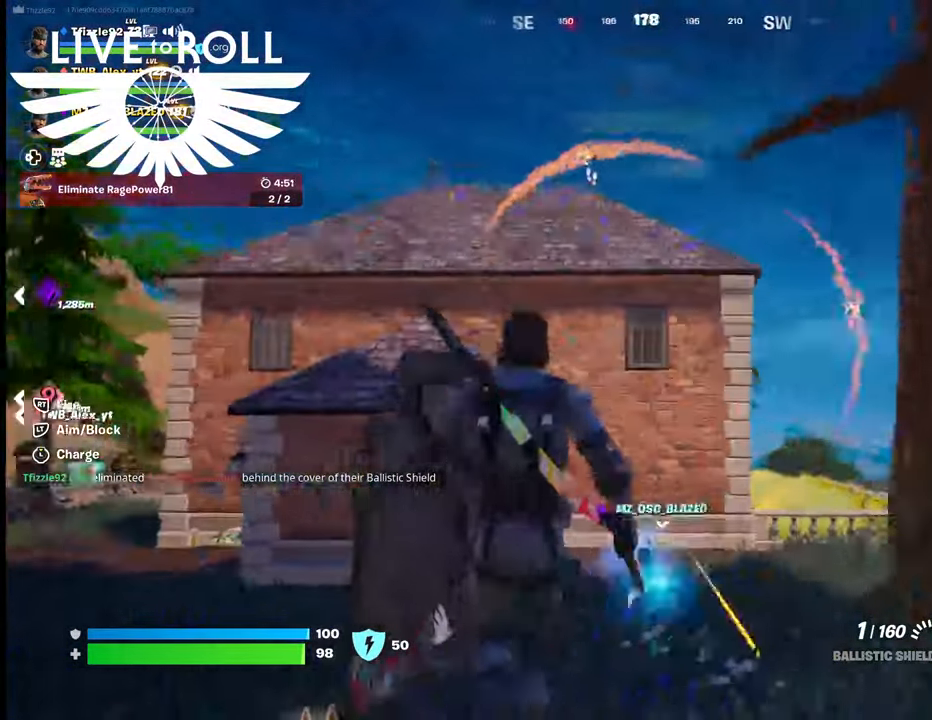
{"buttons": ["L2"], "left_stick": "down-left", "right_stick": "up-left", "events": [[167, "left_stick", "down-right"], [267, "left_stick", "down"], [300, "L2", "down"], [367, "left_stick", "down-left"], [367, "right_stick", "up-left"]]}
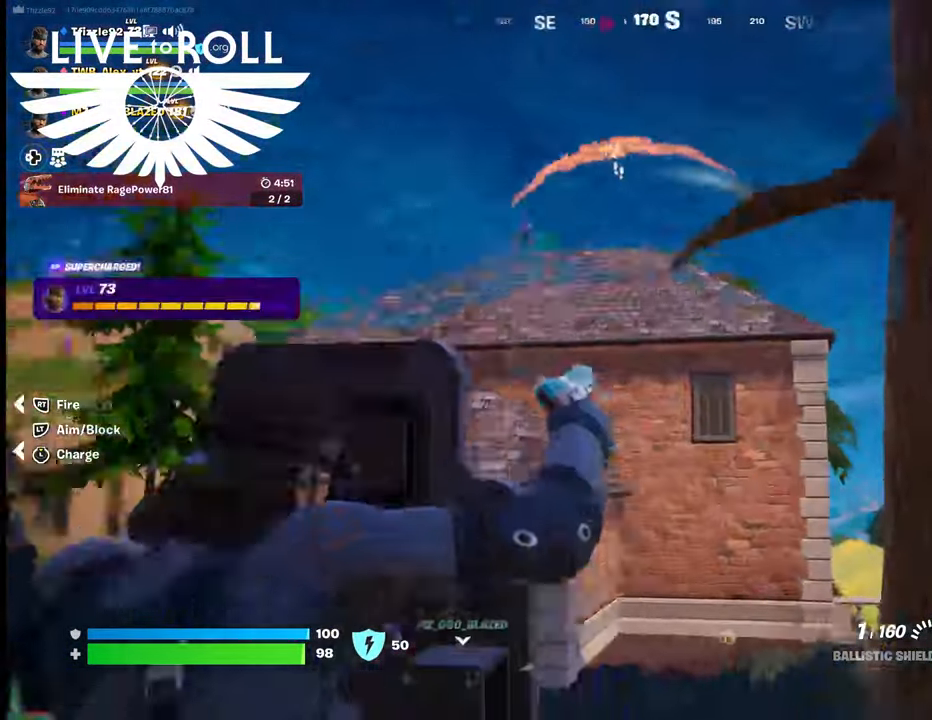
{"buttons": ["L2"], "left_stick": "down", "right_stick": "up-left", "events": [[167, "left_stick", "down"]]}
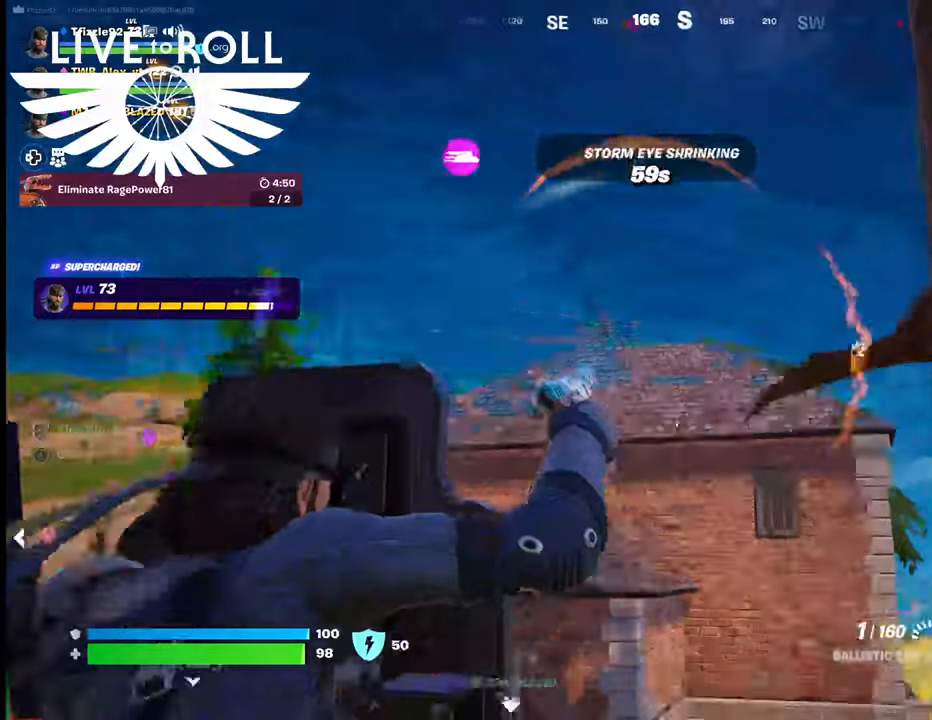
{"buttons": ["L2"], "left_stick": "down", "right_stick": "center", "events": [[300, "right_stick", "center"]]}
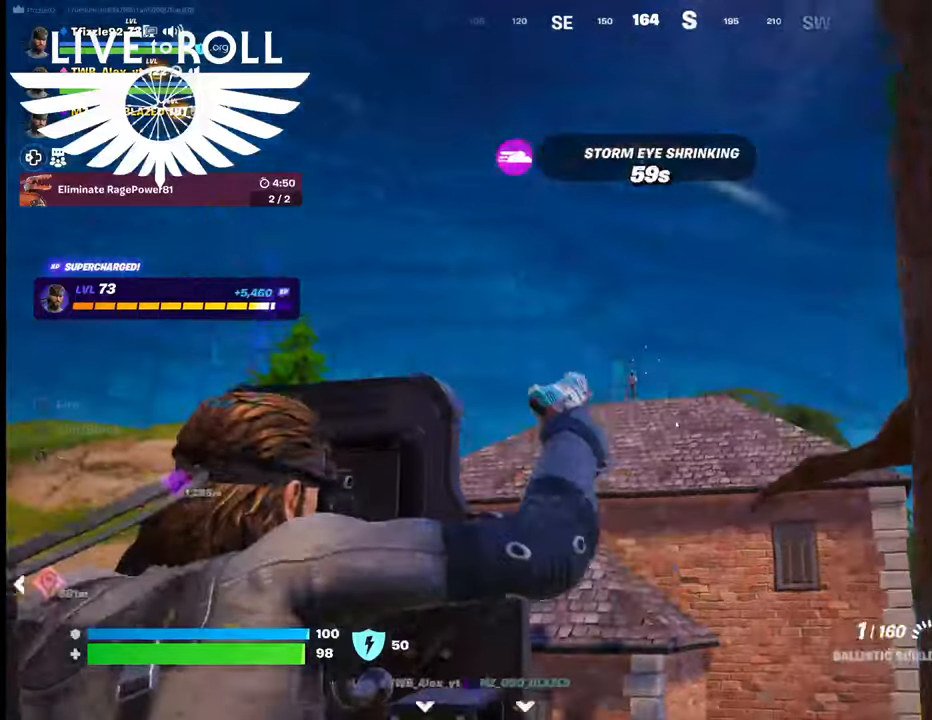
{"buttons": ["L2"], "left_stick": "up-right", "right_stick": "center", "events": [[134, "left_stick", "center"], [400, "left_stick", "up-right"]]}
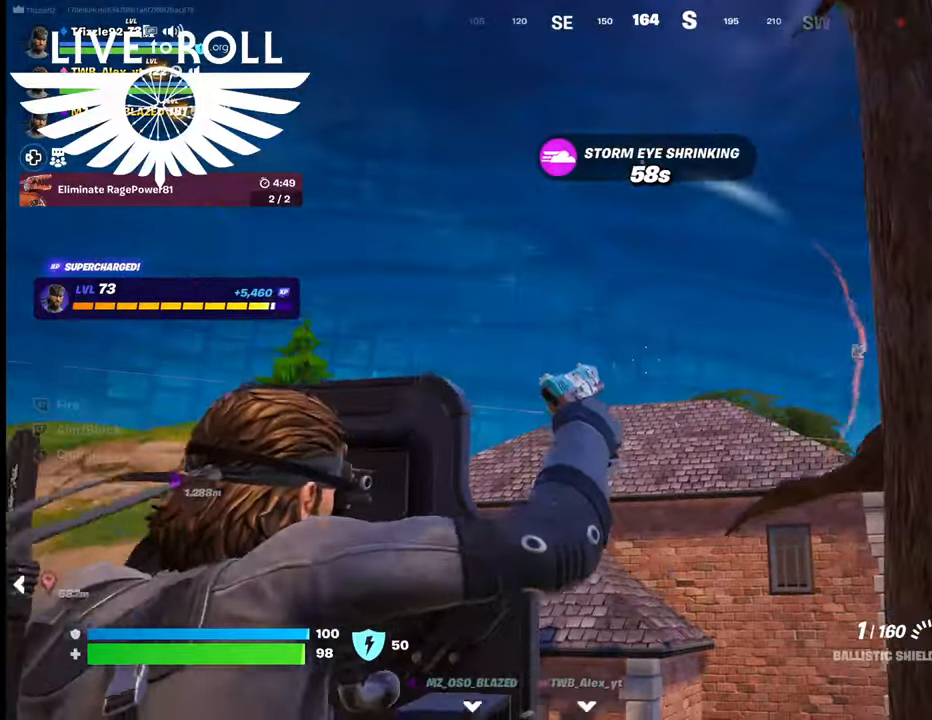
{"buttons": ["L2"], "left_stick": "up", "right_stick": "center", "events": [[367, "B", "down"], [367, "X", "down"], [434, "left_stick", "up"], [467, "B", "up"], [467, "X", "up"]]}
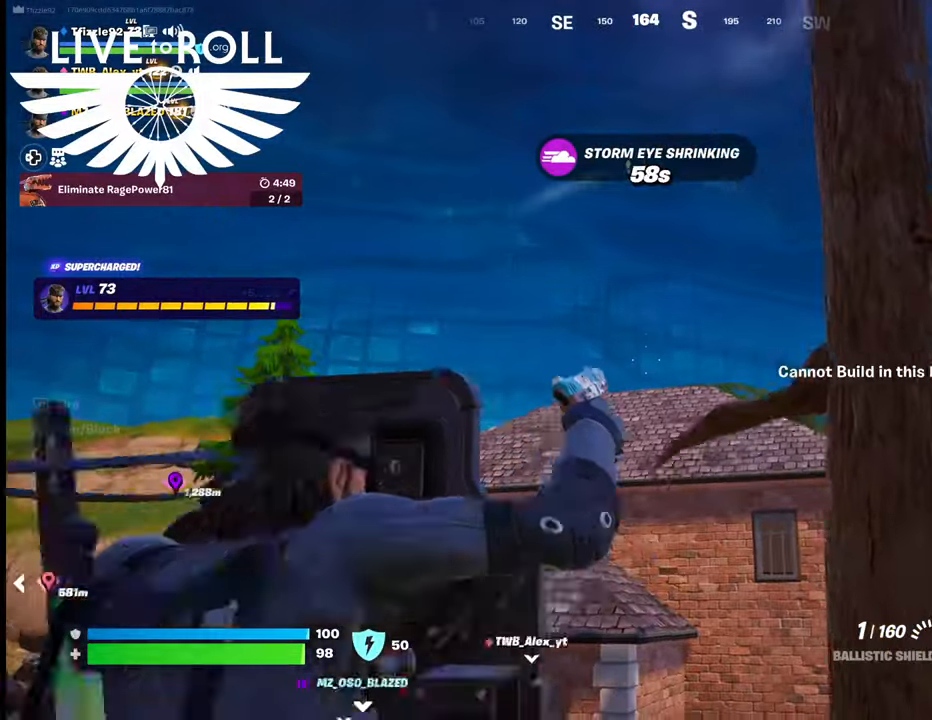
{"buttons": ["L2"], "left_stick": "center", "right_stick": "center", "events": [[200, "left_stick", "center"]]}
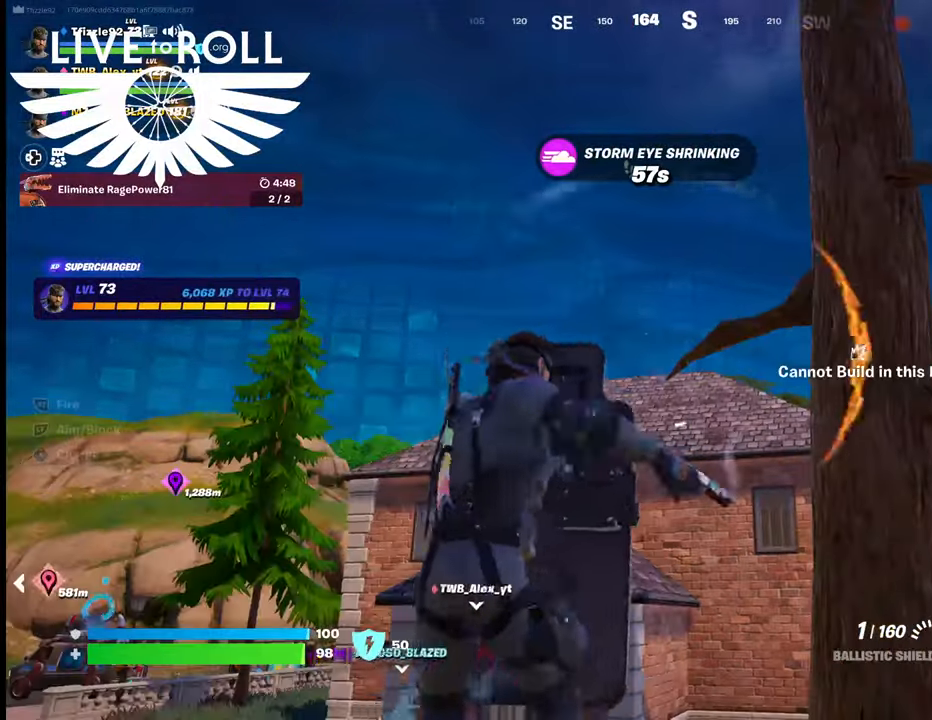
{"buttons": ["L2"], "left_stick": "center", "right_stick": "center", "events": [[134, "right_stick", "down"], [434, "right_stick", "center"]]}
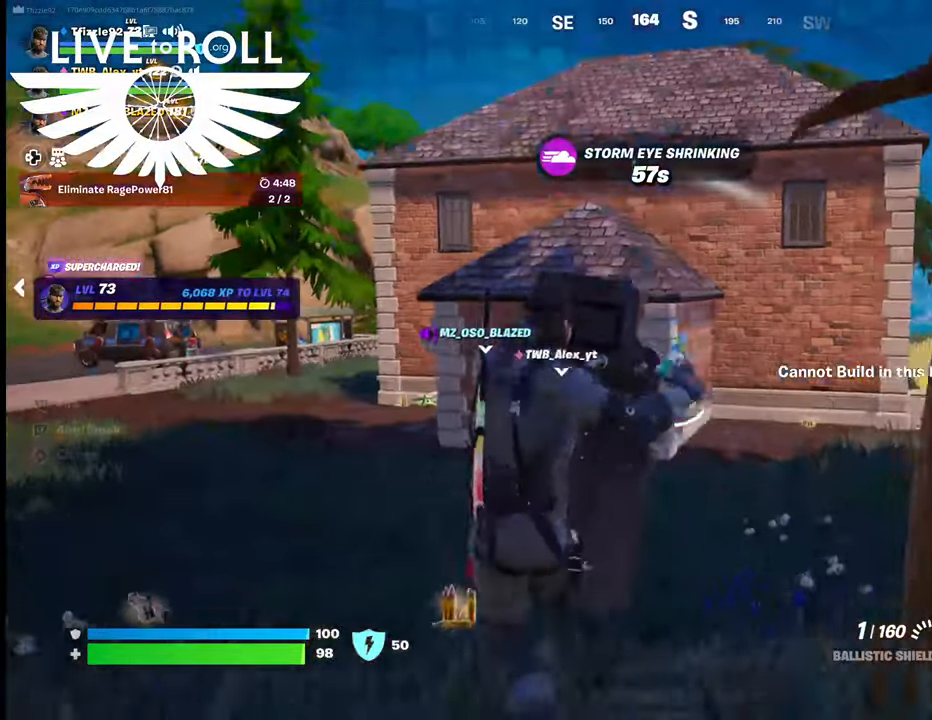
{"buttons": ["L2"], "left_stick": "center", "right_stick": "down-right", "events": [[334, "right_stick", "down-right"]]}
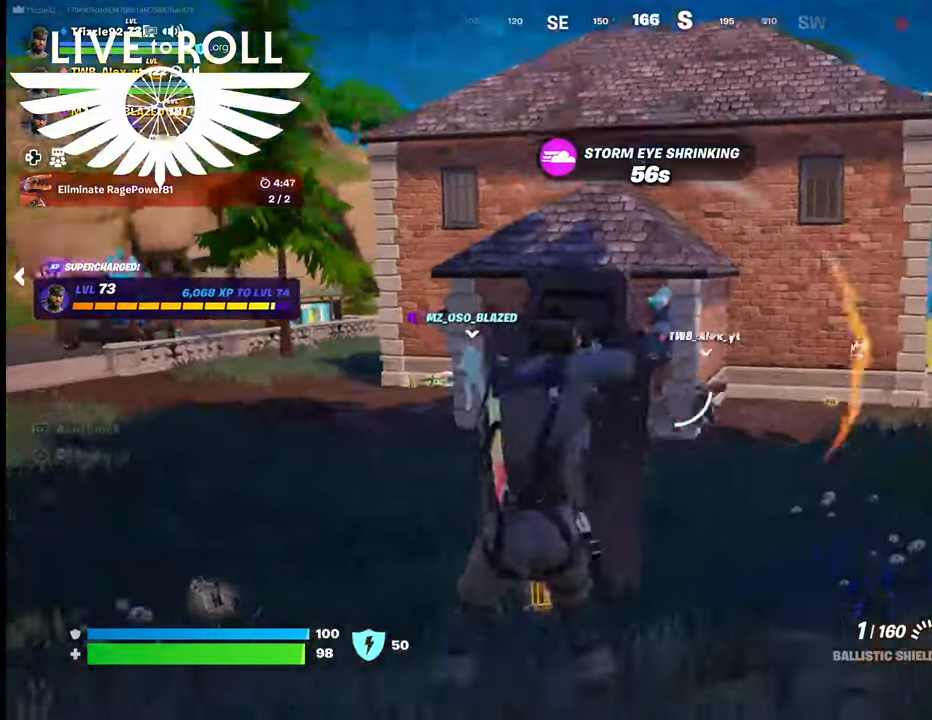
{"buttons": ["L2"], "left_stick": "center", "right_stick": "right", "events": [[267, "right_stick", "right"]]}
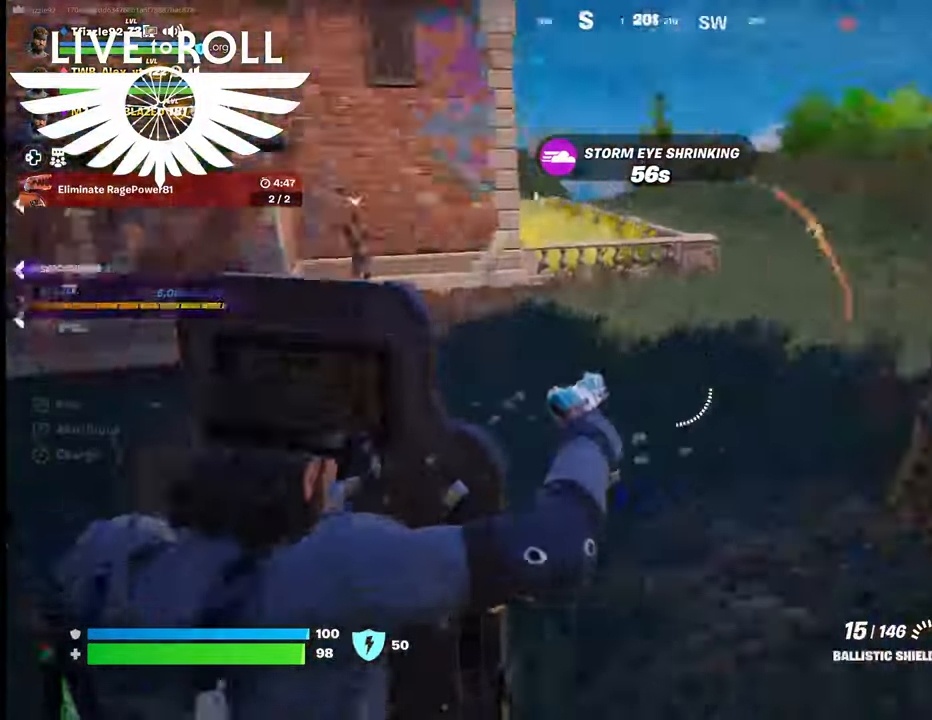
{"buttons": ["L2"], "left_stick": "center", "right_stick": "center", "events": [[167, "right_stick", "up-right"], [334, "right_stick", "center"]]}
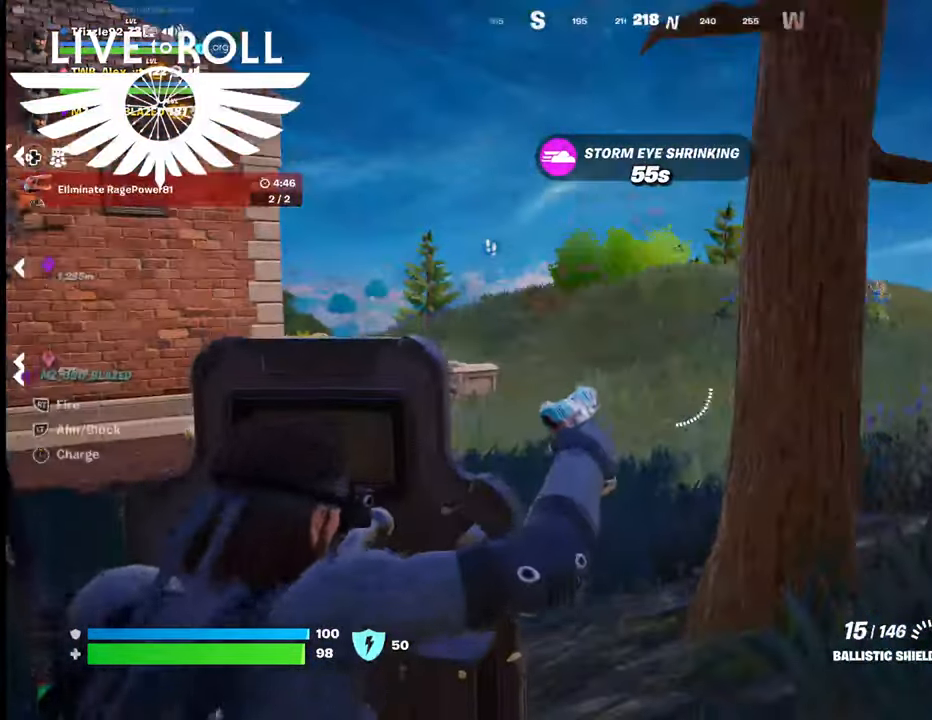
{"buttons": [], "left_stick": "center", "right_stick": "center", "events": [[334, "L2", "up"]]}
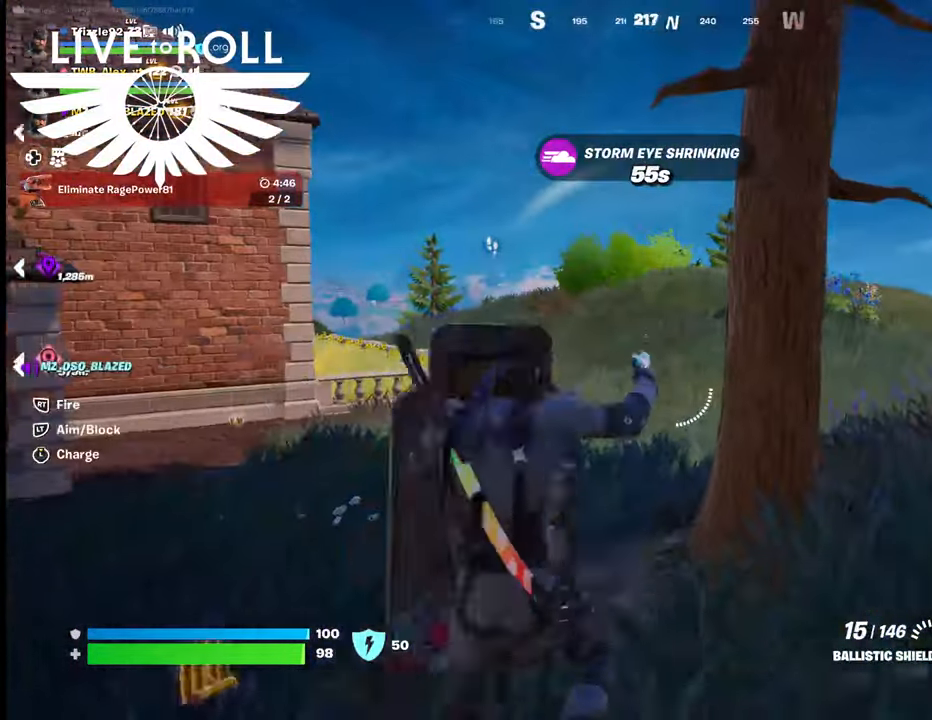
{"buttons": [], "left_stick": "right", "right_stick": "center", "events": [[134, "left_stick", "right"]]}
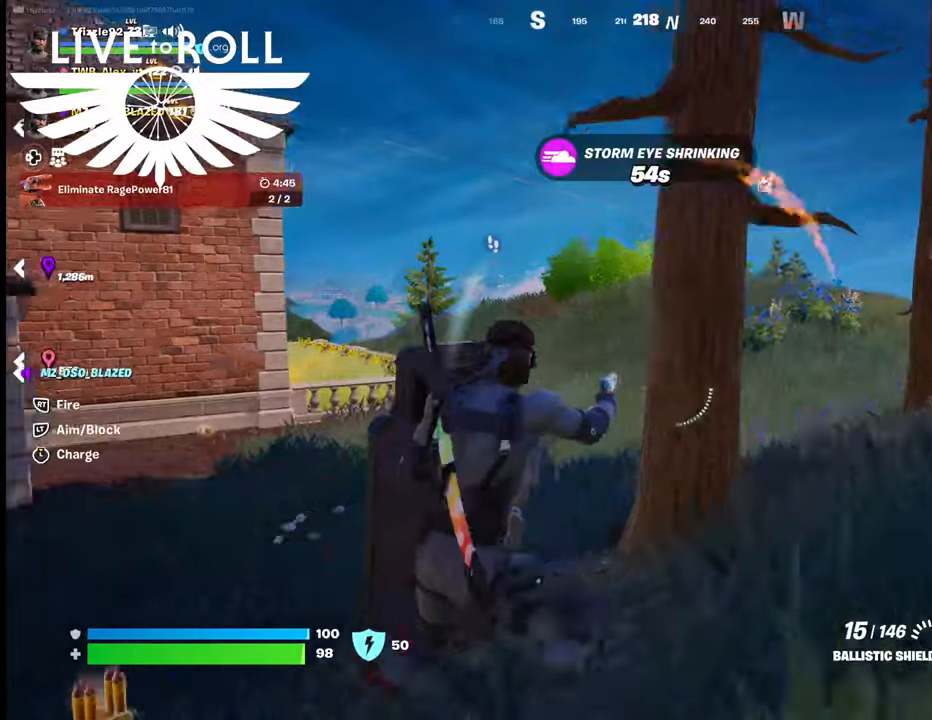
{"buttons": [], "left_stick": "right", "right_stick": "center", "events": []}
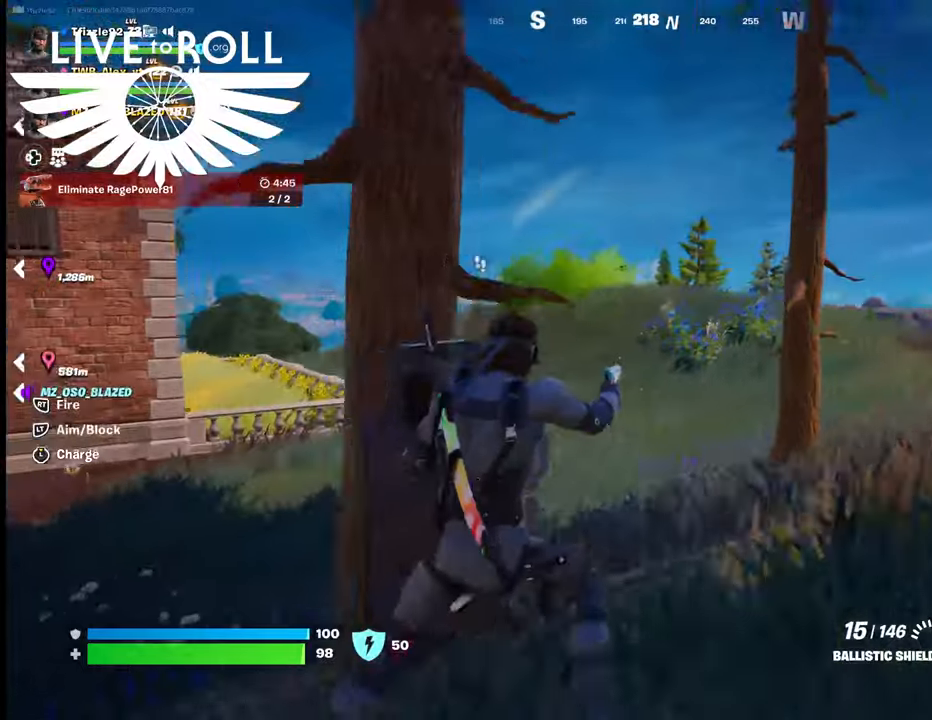
{"buttons": [], "left_stick": "up-right", "right_stick": "center", "events": [[100, "left_stick", "up-right"]]}
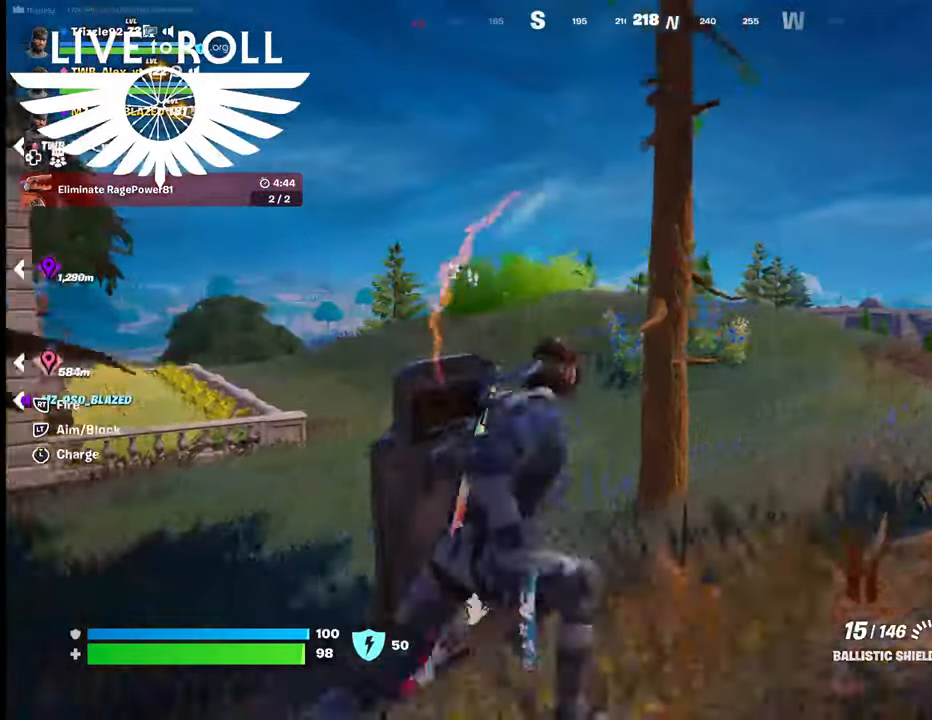
{"buttons": ["L2"], "left_stick": "up-right", "right_stick": "center", "events": [[467, "L2", "down"]]}